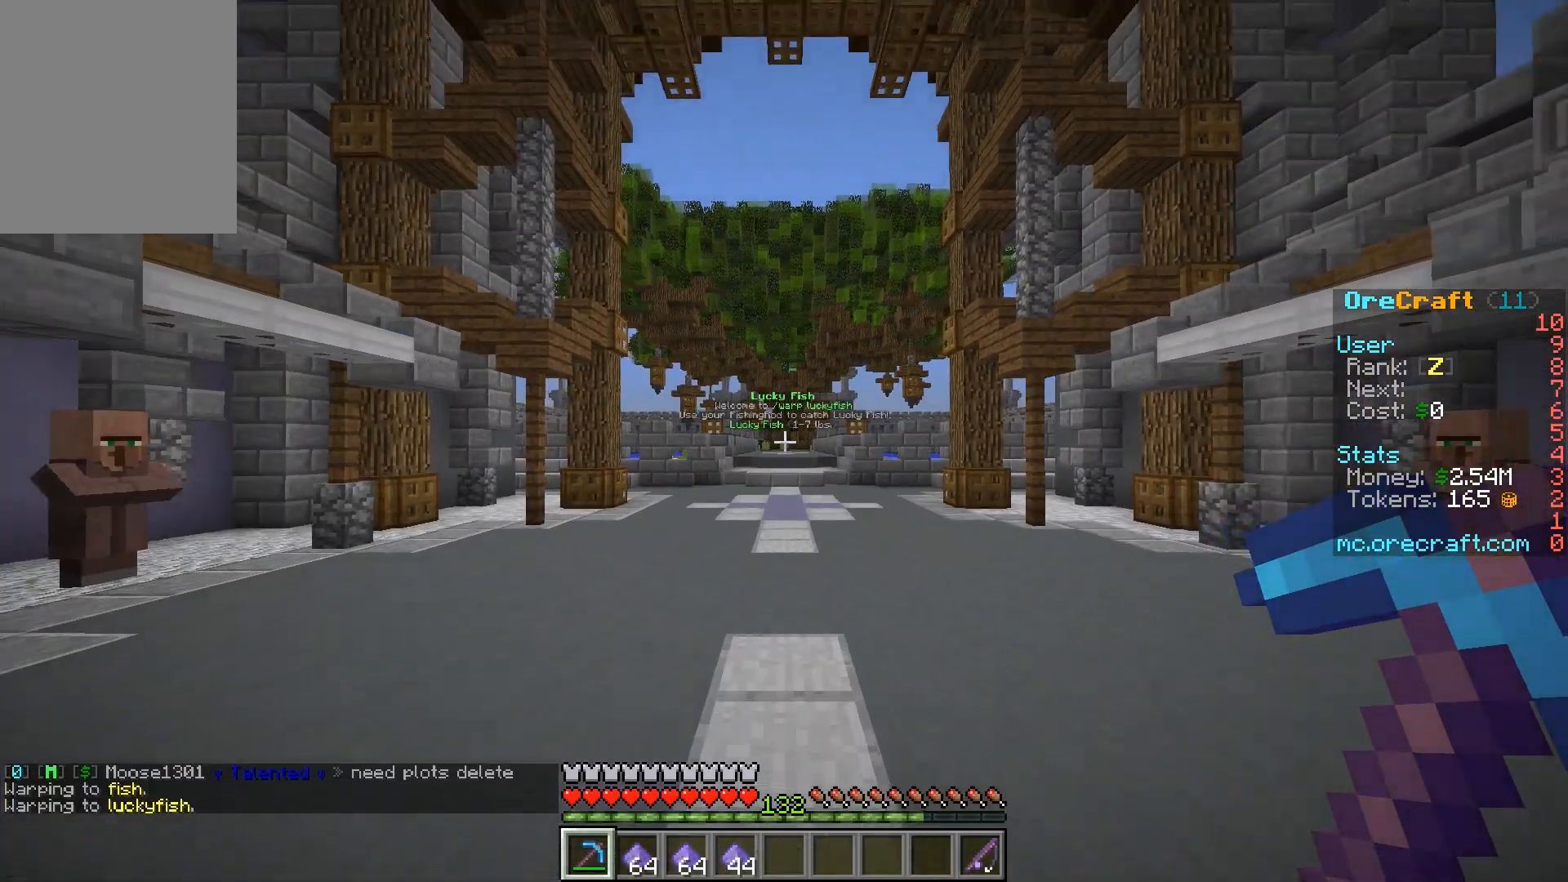
Gameplay with keyboard and mouse; each line is a JSON object with the keys and mouse buttons held at the frame after it. "events" lists presses ("down") and releases ("up") of "a", "d", "s", "w", "mouse_left" and "mouse_right" between this image and that frame as [ms after this image, input, new state], when the widget could be followed in between. "mouse_left", "mouse_right" = the "left", "right" buttons of the "mouse" list. No other keys are recorded. Fast repeated clicks can show as one long hold. Mouse movement is not recorded.
{"keys": ["w"], "mouse": [], "events": []}
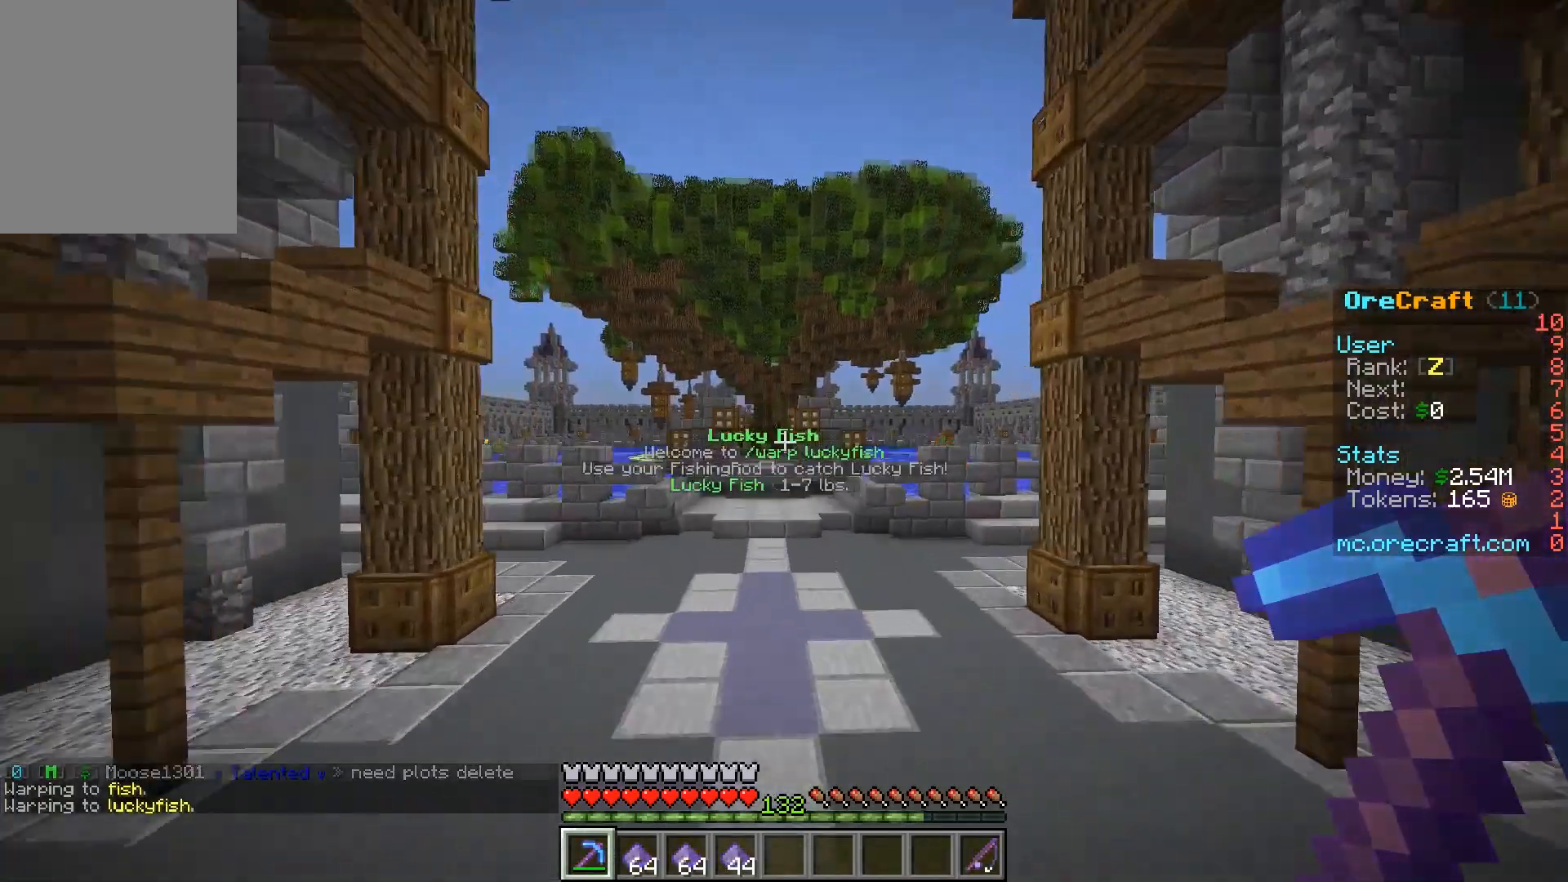
{"keys": [], "mouse": [], "events": [[333, "w", "up"]]}
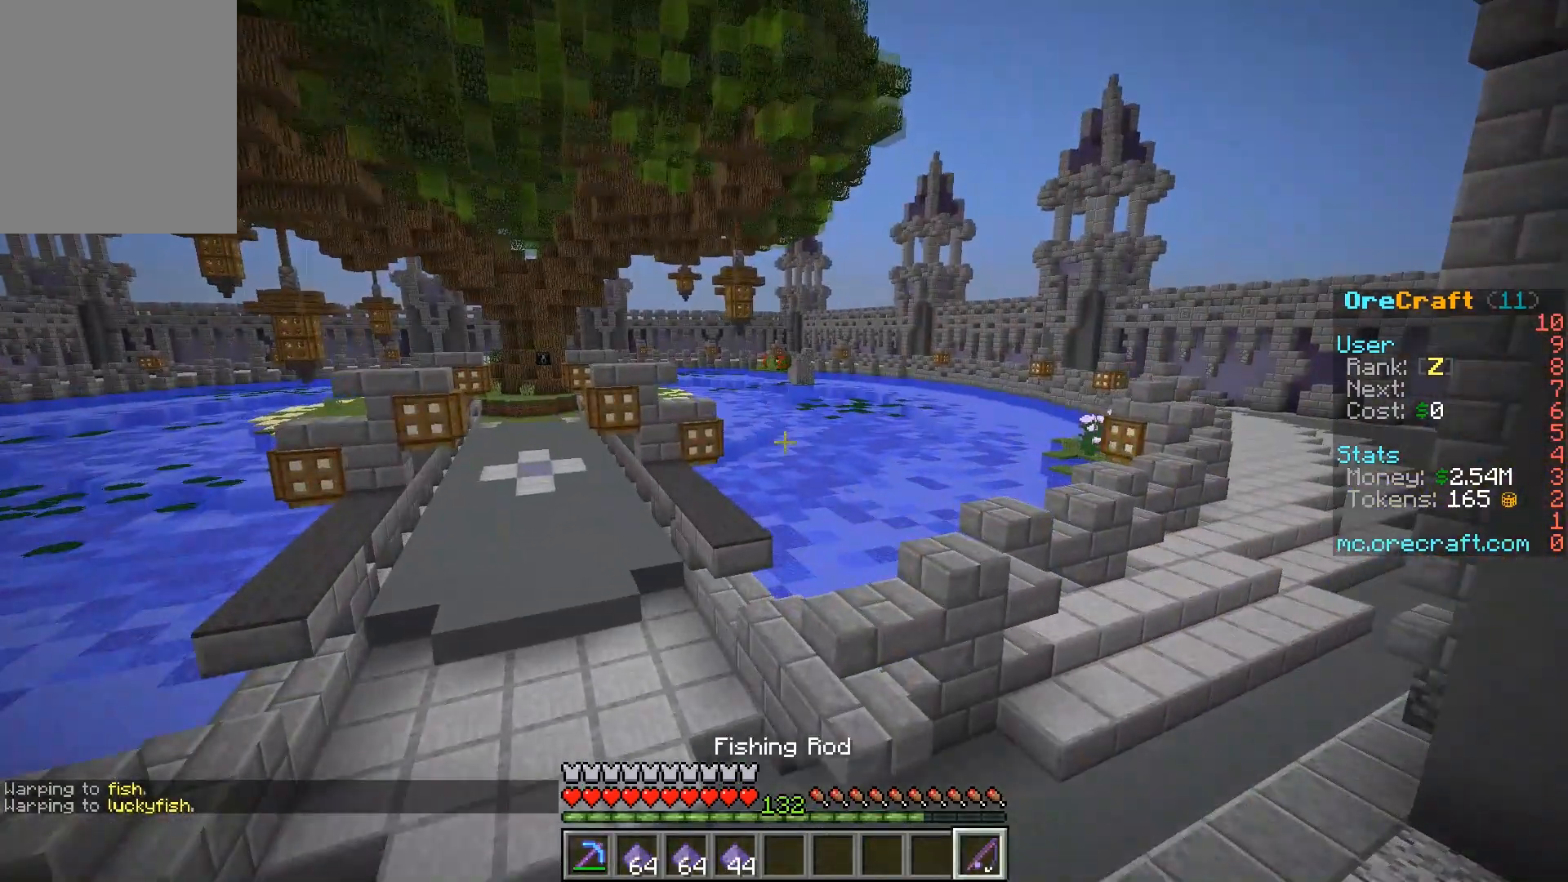
{"keys": [], "mouse": ["left"], "events": [[83, "d", "down"], [83, "mouse_left", "down"], [283, "d", "up"]]}
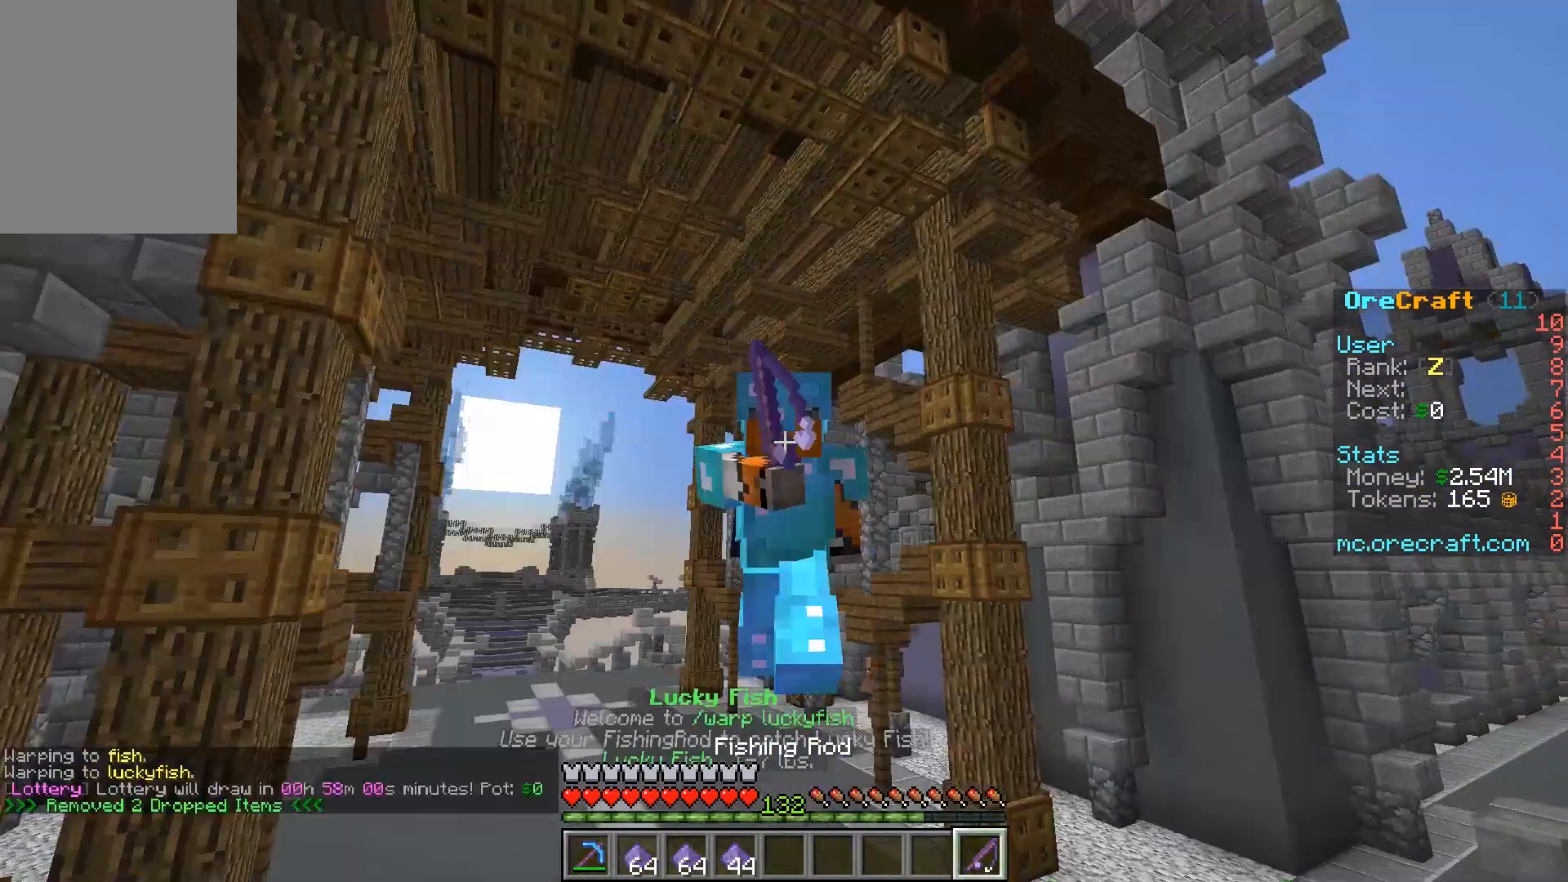
{"keys": ["d", "w"], "mouse": [], "events": [[183, "w", "down"], [250, "mouse_left", "up"], [283, "mouse_left", "down"], [383, "d", "down"], [433, "mouse_left", "up"]]}
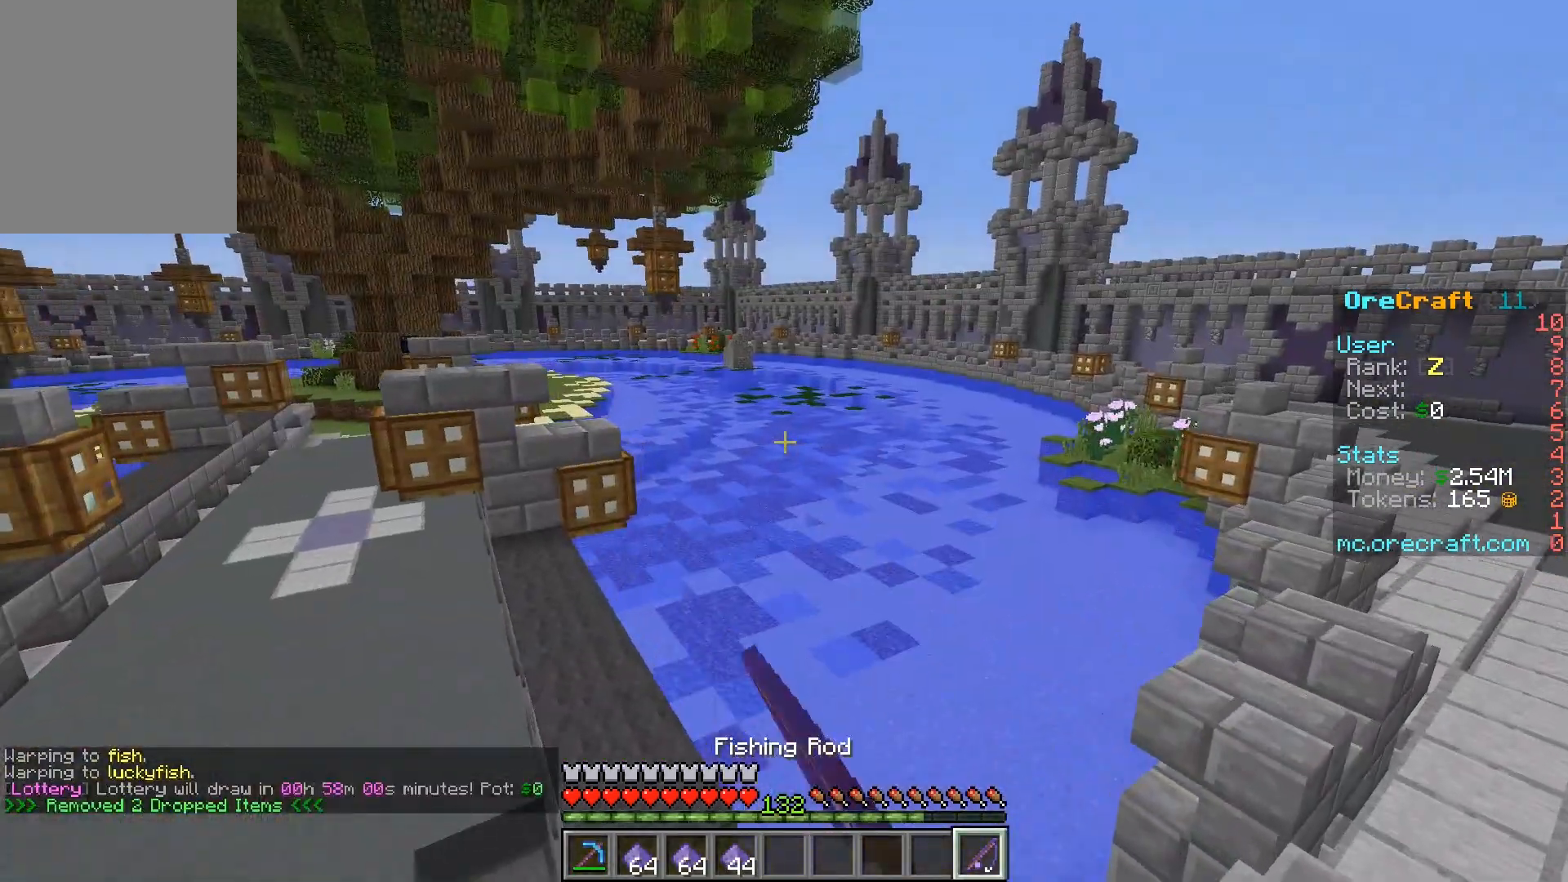
{"keys": ["d", "w"], "mouse": [], "events": []}
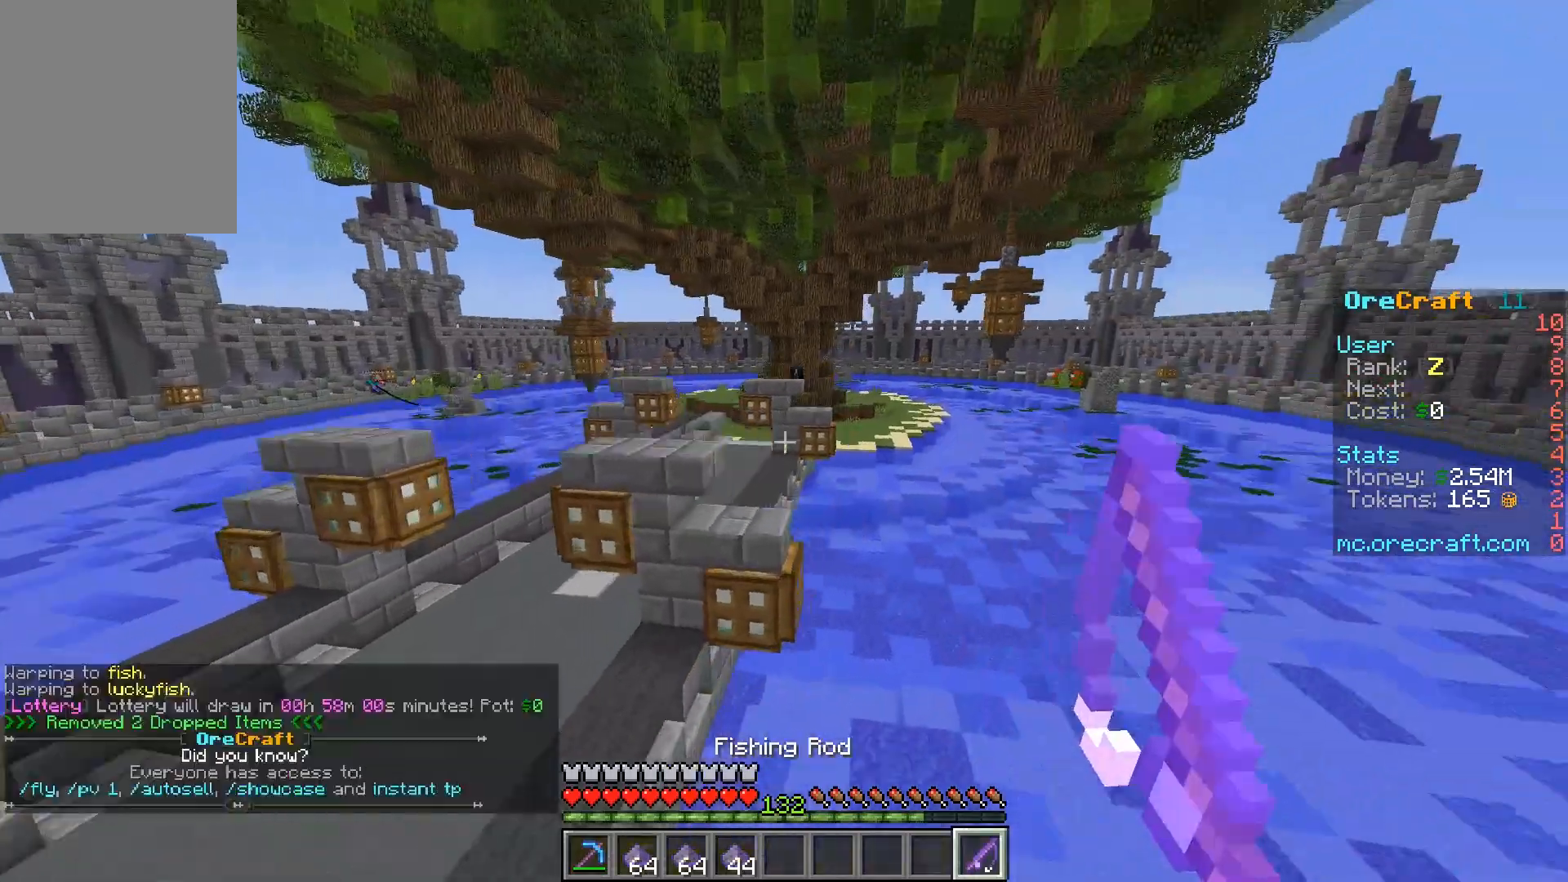
{"keys": ["w"], "mouse": ["left"], "events": [[83, "mouse_left", "down"], [217, "d", "up"], [417, "mouse_left", "up"], [450, "mouse_left", "down"]]}
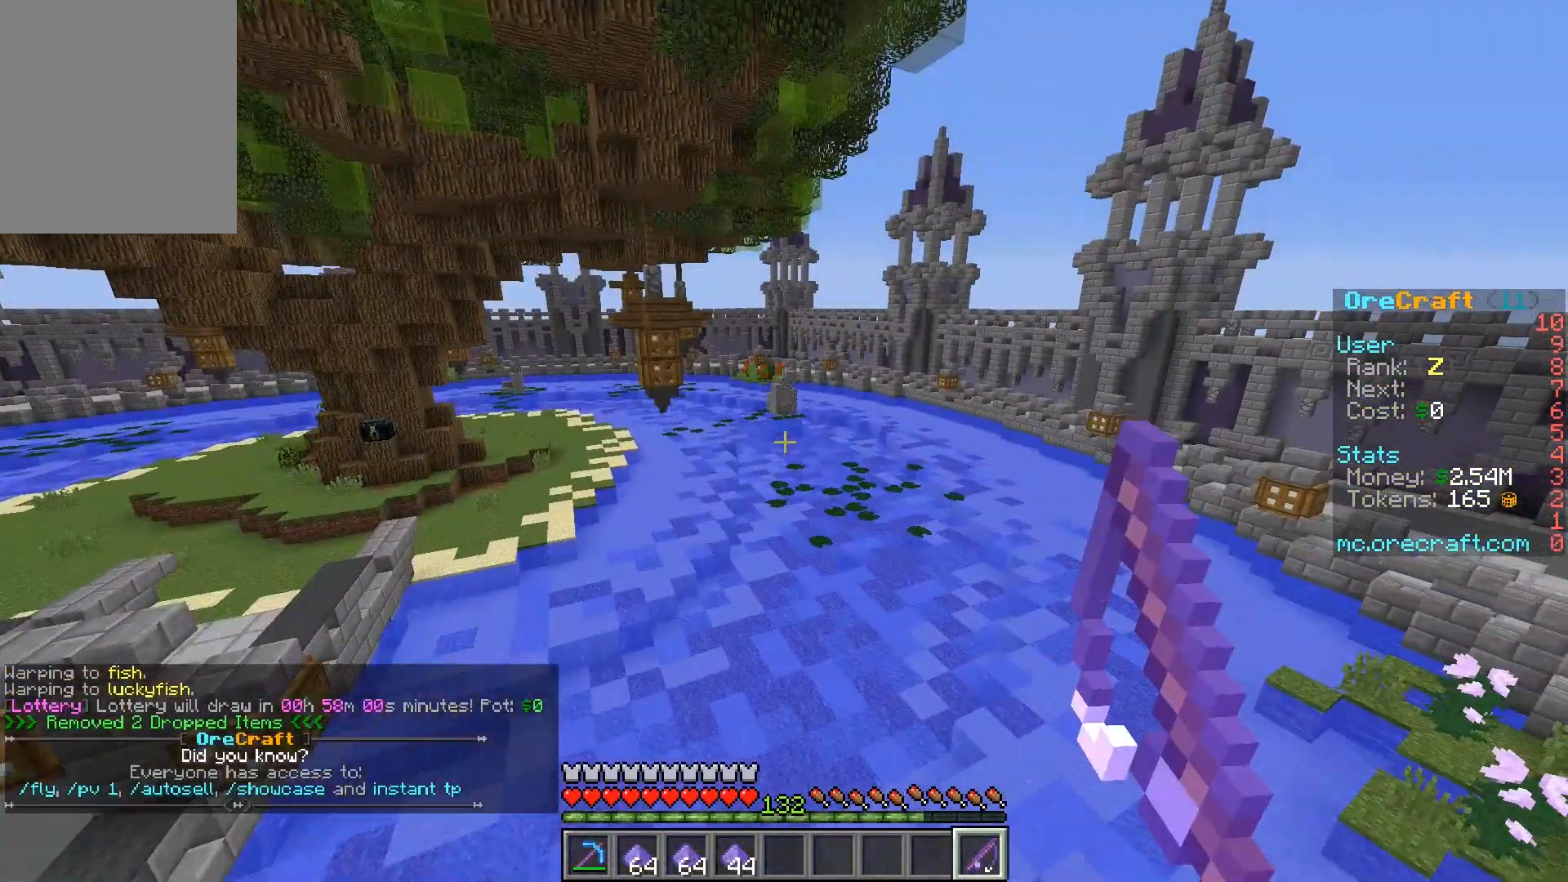
{"keys": ["a", "d"], "mouse": [], "events": [[17, "d", "down"], [117, "mouse_left", "up"], [150, "mouse_left", "down"], [333, "mouse_left", "up"], [483, "a", "down"], [483, "w", "up"]]}
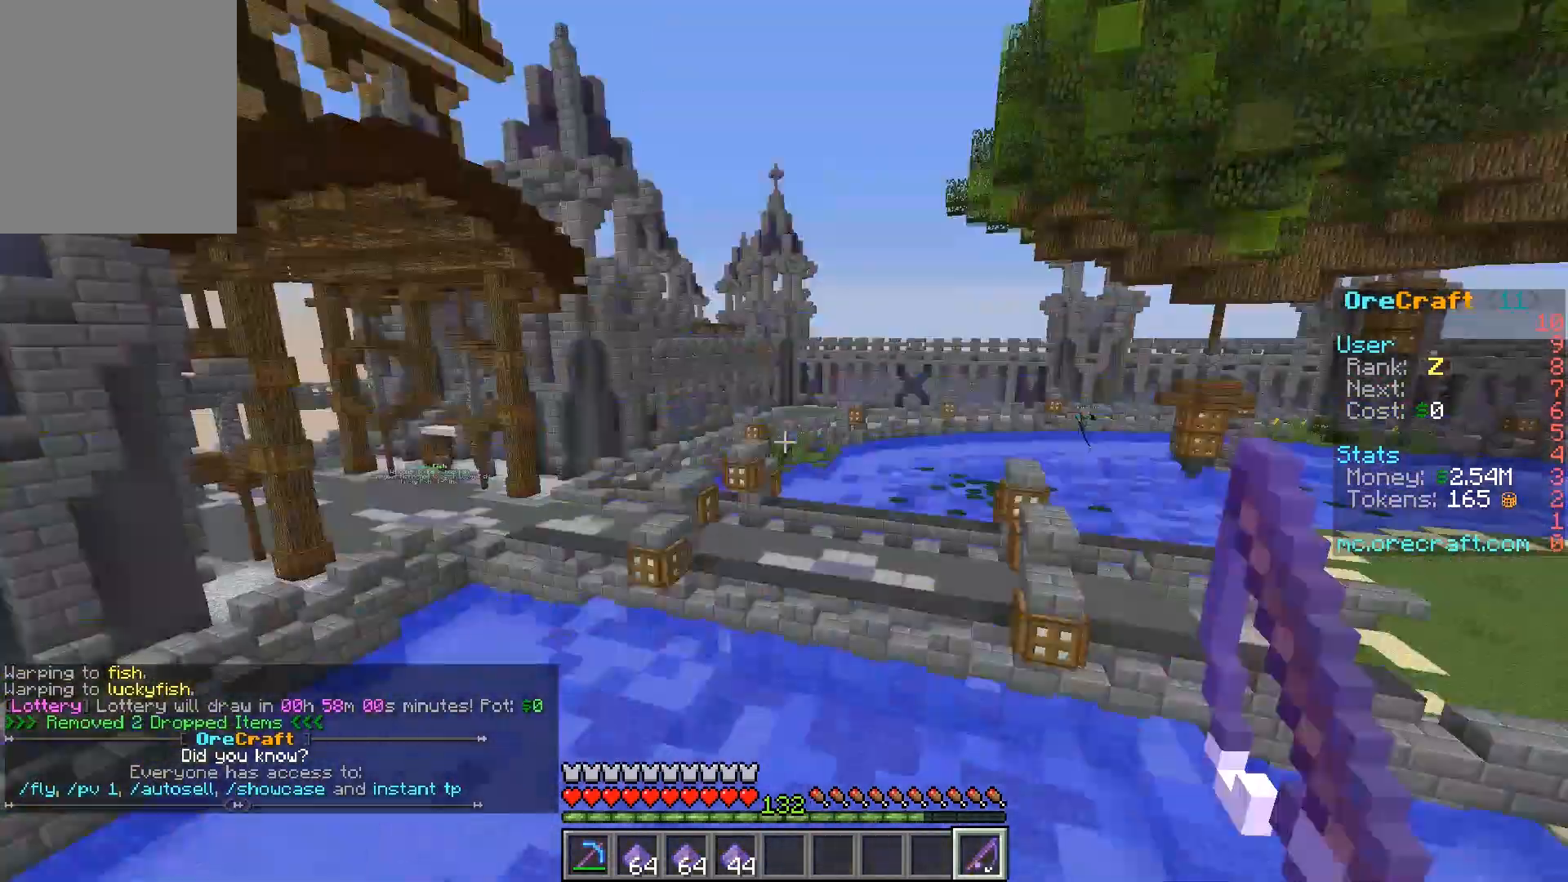
{"keys": ["d", "w"], "mouse": [], "events": [[67, "w", "down"], [83, "d", "up"], [483, "d", "down"], [500, "a", "up"]]}